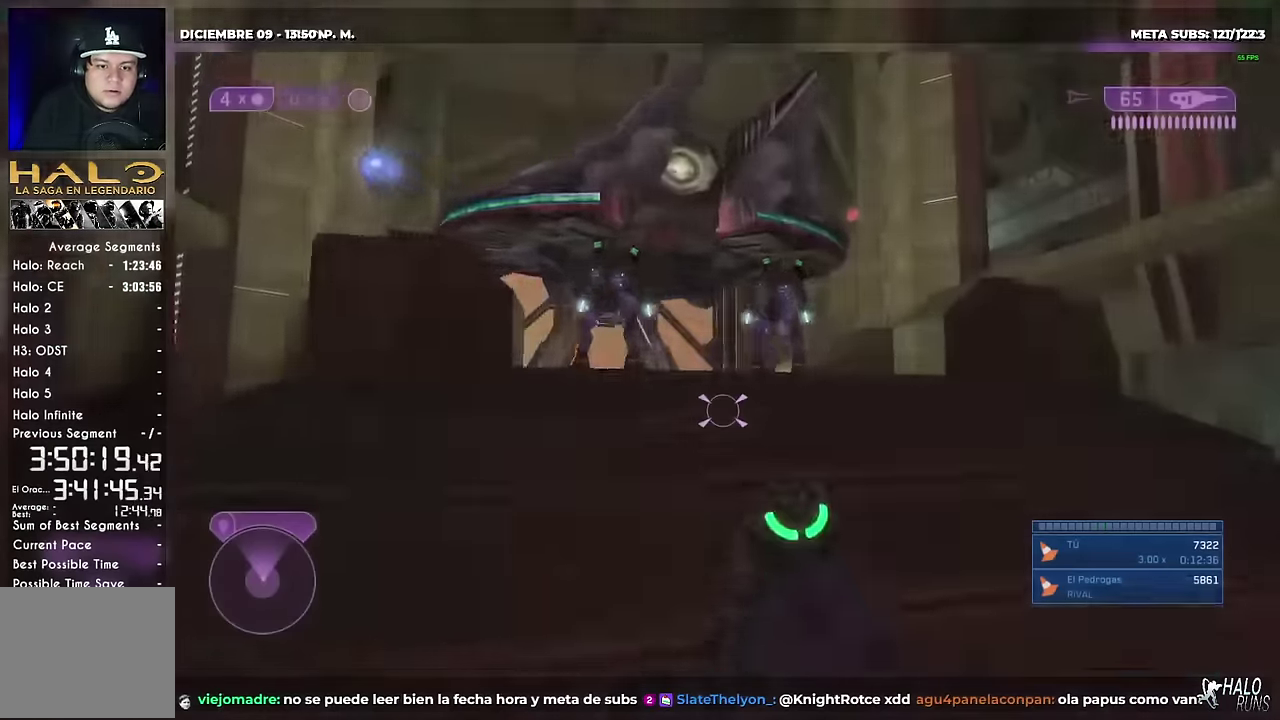
Gameplay with a controller (Xbox layout); each line is a JSON object with the inputs held at the frame after it. Not read: A DPAD_DOWN DPAD_LEFT DPAD_RIGHT DPAD_UP HOME L3 R1 R3 SELECT START Y keyboard_mouse.
{"buttons": [], "left_stick": "up", "right_stick": "center"}
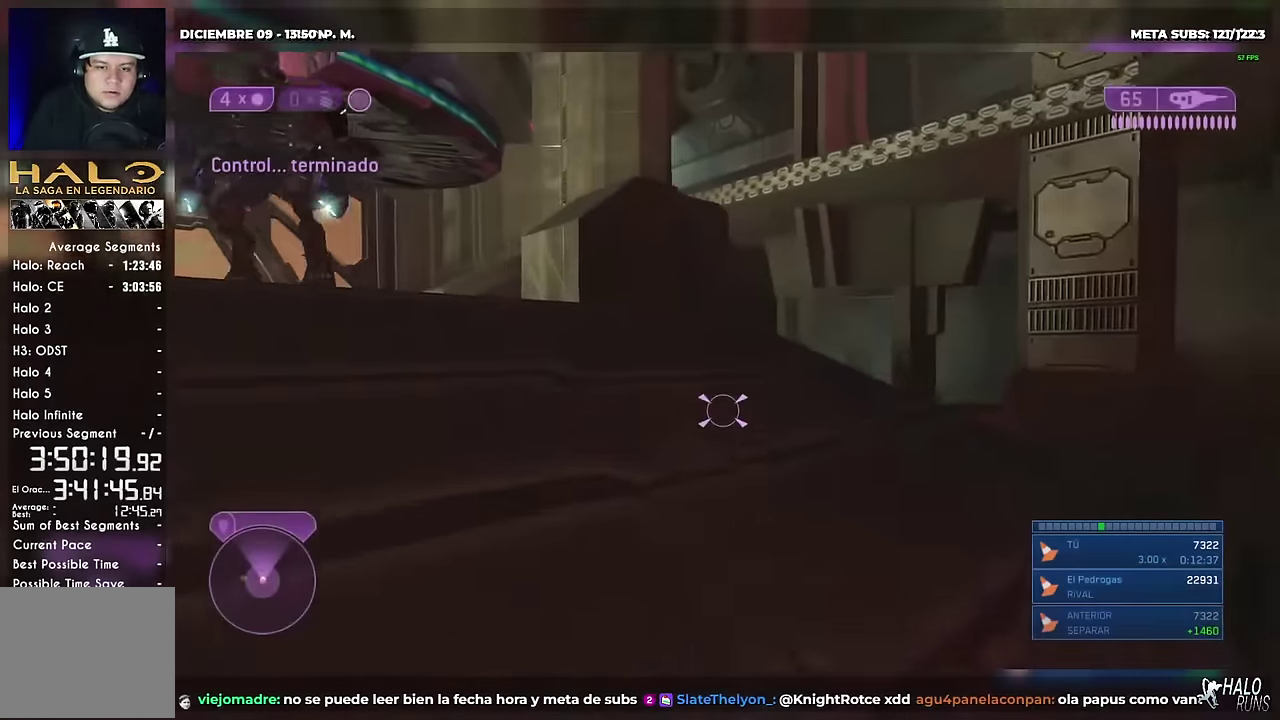
{"buttons": [], "left_stick": "up", "right_stick": "center"}
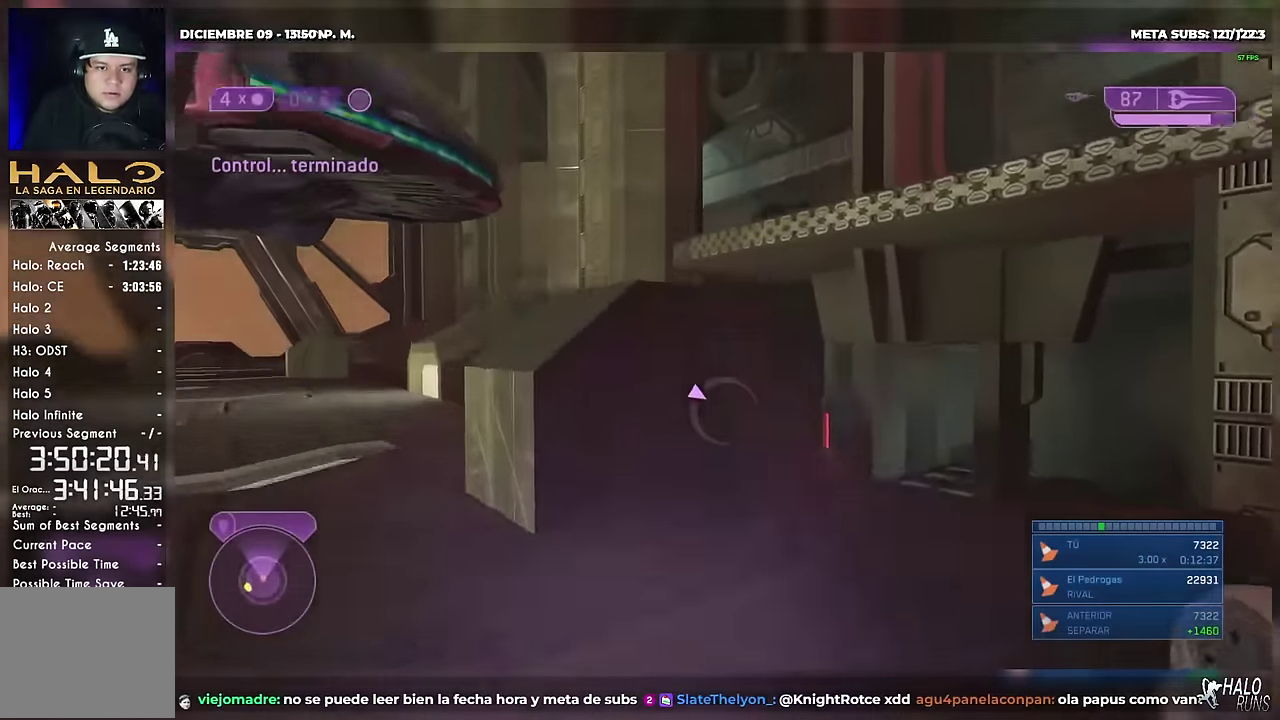
{"buttons": [], "left_stick": "up", "right_stick": "down-left"}
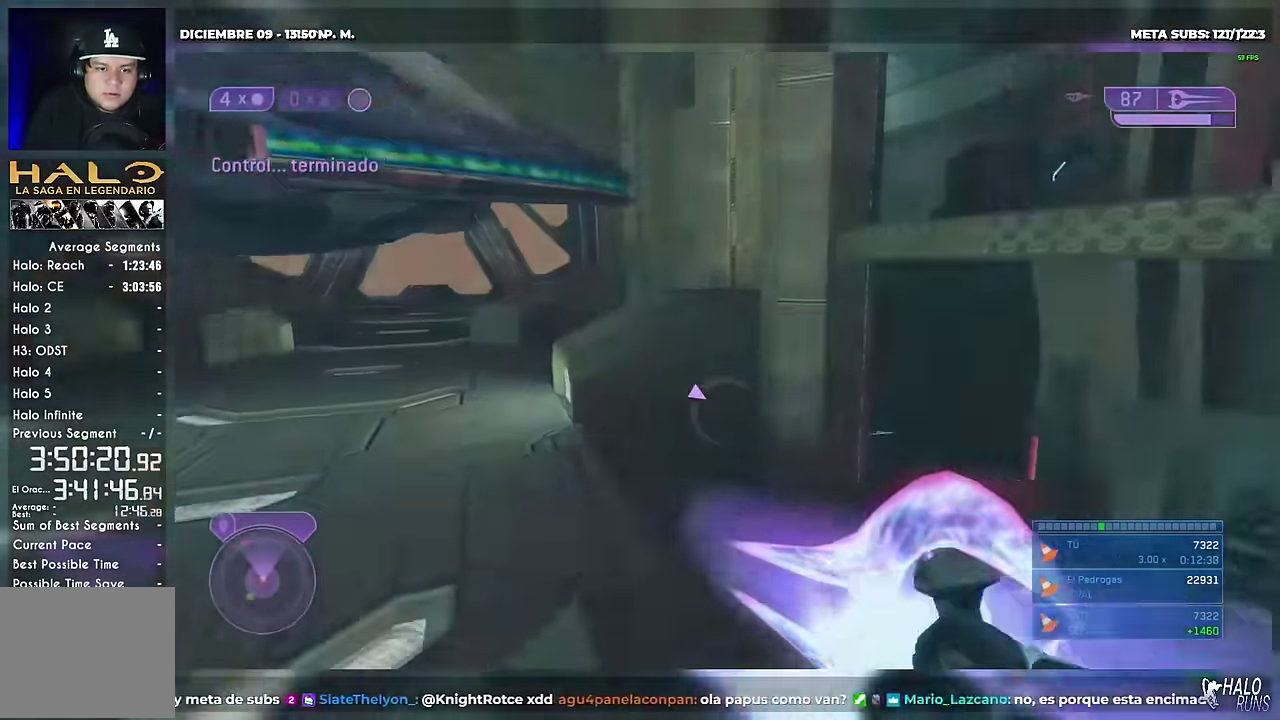
{"buttons": [], "left_stick": "up", "right_stick": "center"}
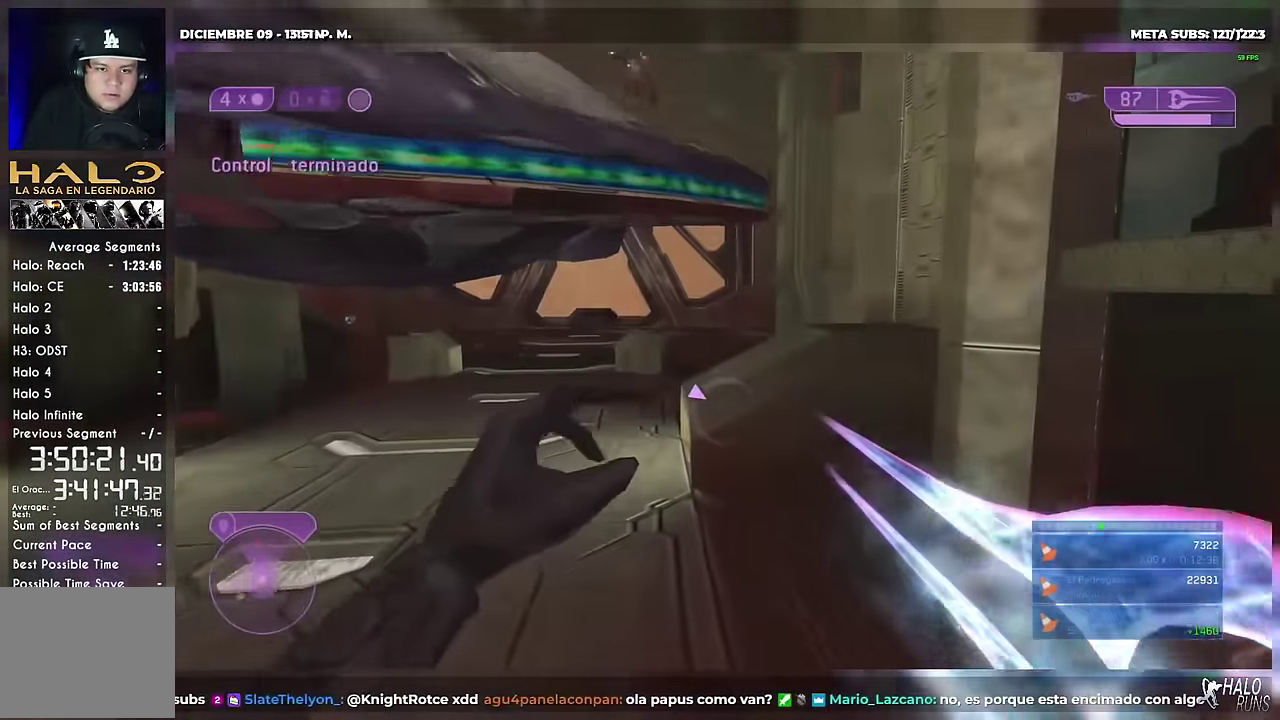
{"buttons": [], "left_stick": "up", "right_stick": "up"}
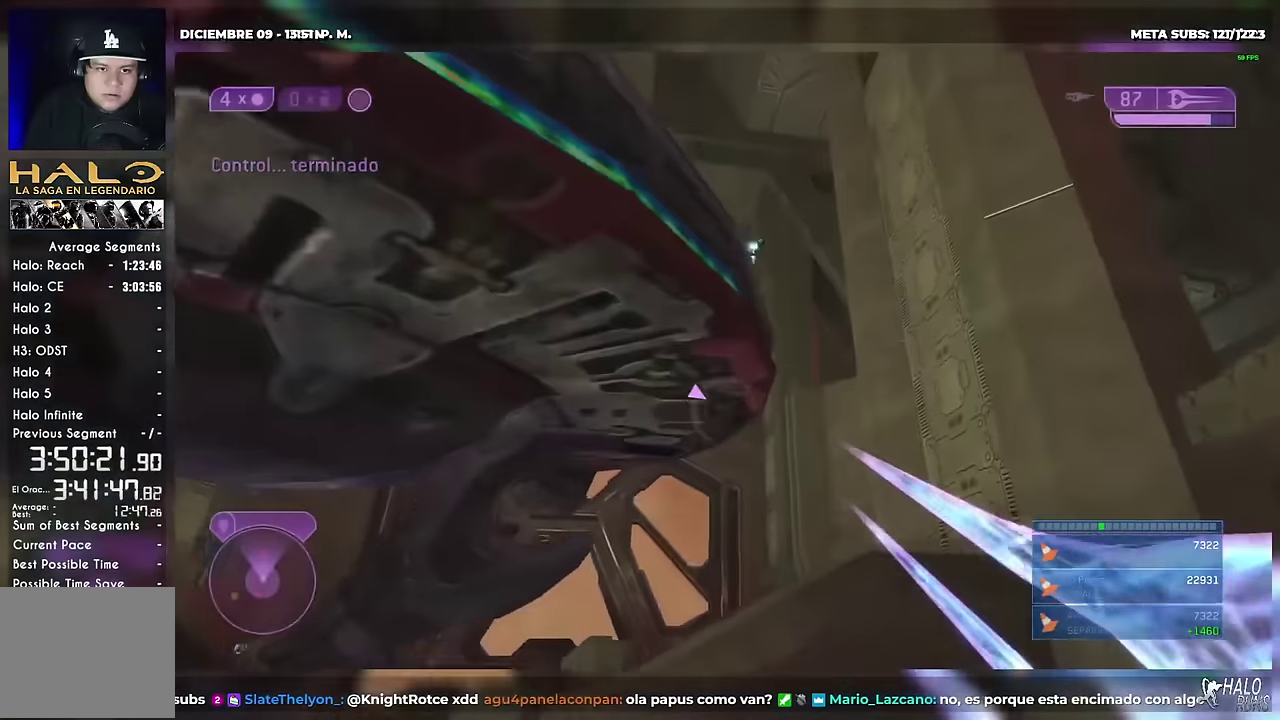
{"buttons": [], "left_stick": "up-right", "right_stick": "center"}
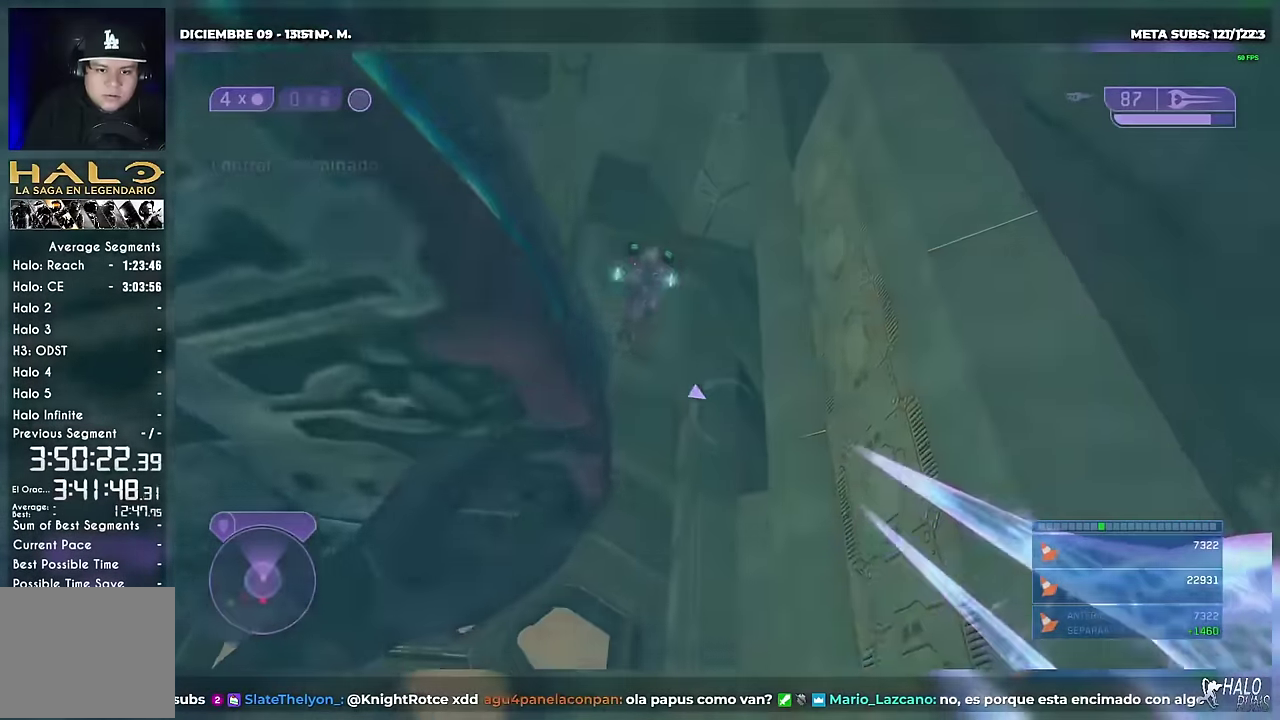
{"buttons": ["L2"], "left_stick": "up-right", "right_stick": "left"}
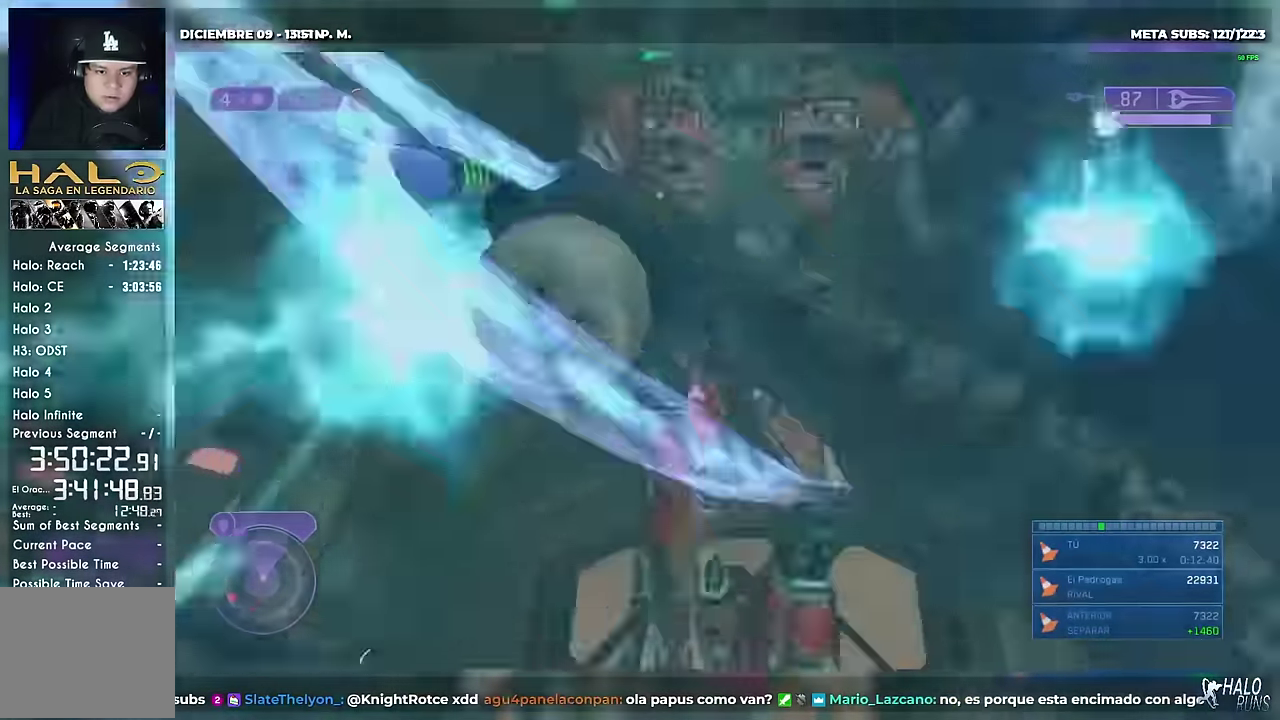
{"buttons": [], "left_stick": "up-right", "right_stick": "down-left"}
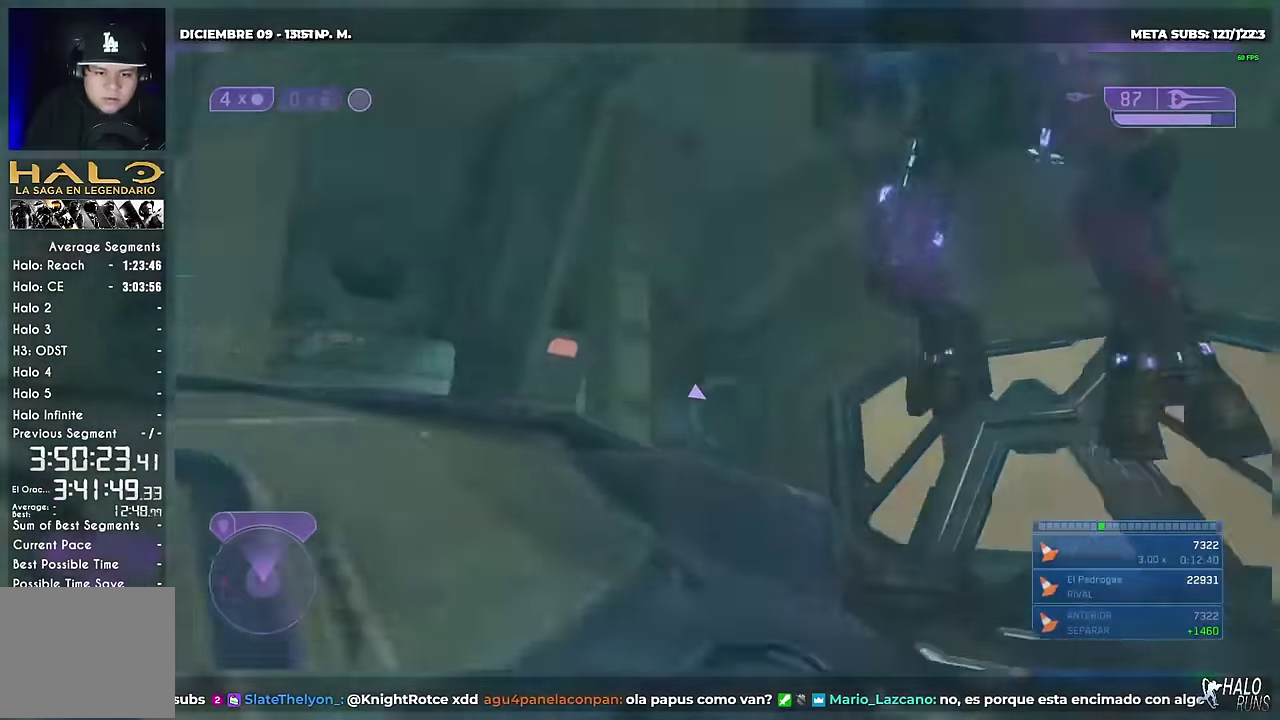
{"buttons": [], "left_stick": "down", "right_stick": "center"}
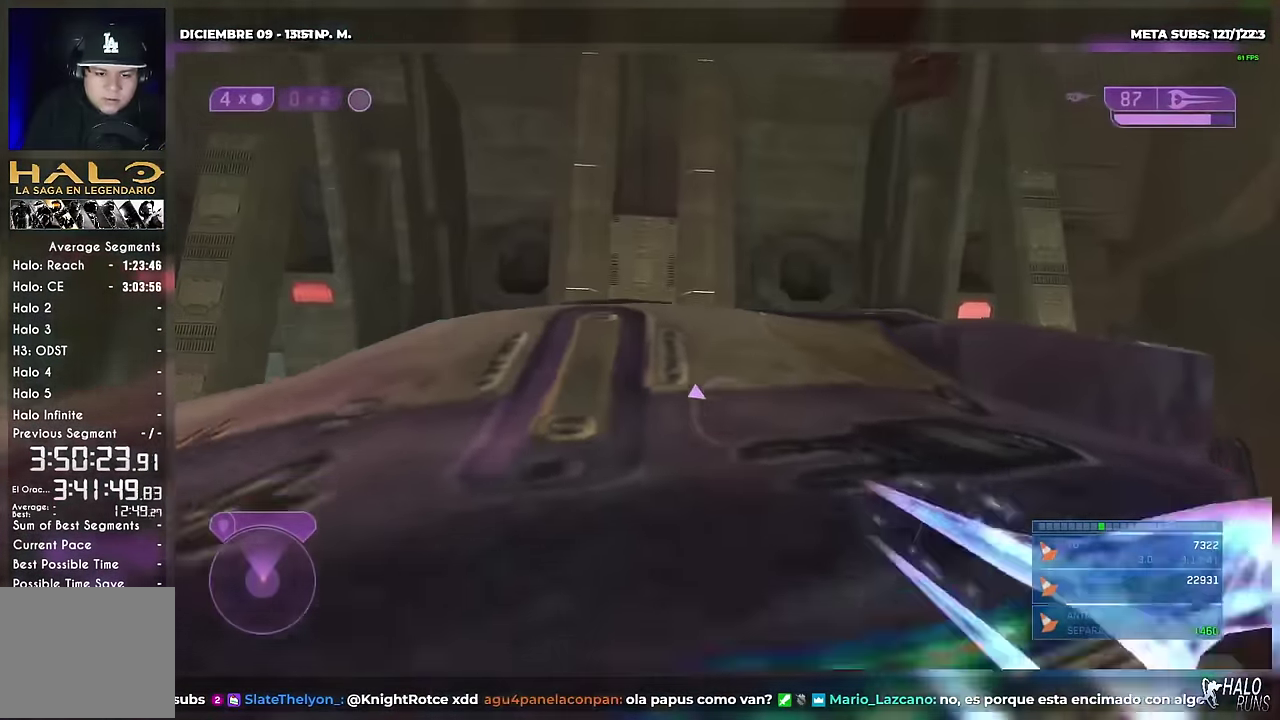
{"buttons": [], "left_stick": "down-left", "right_stick": "up-left"}
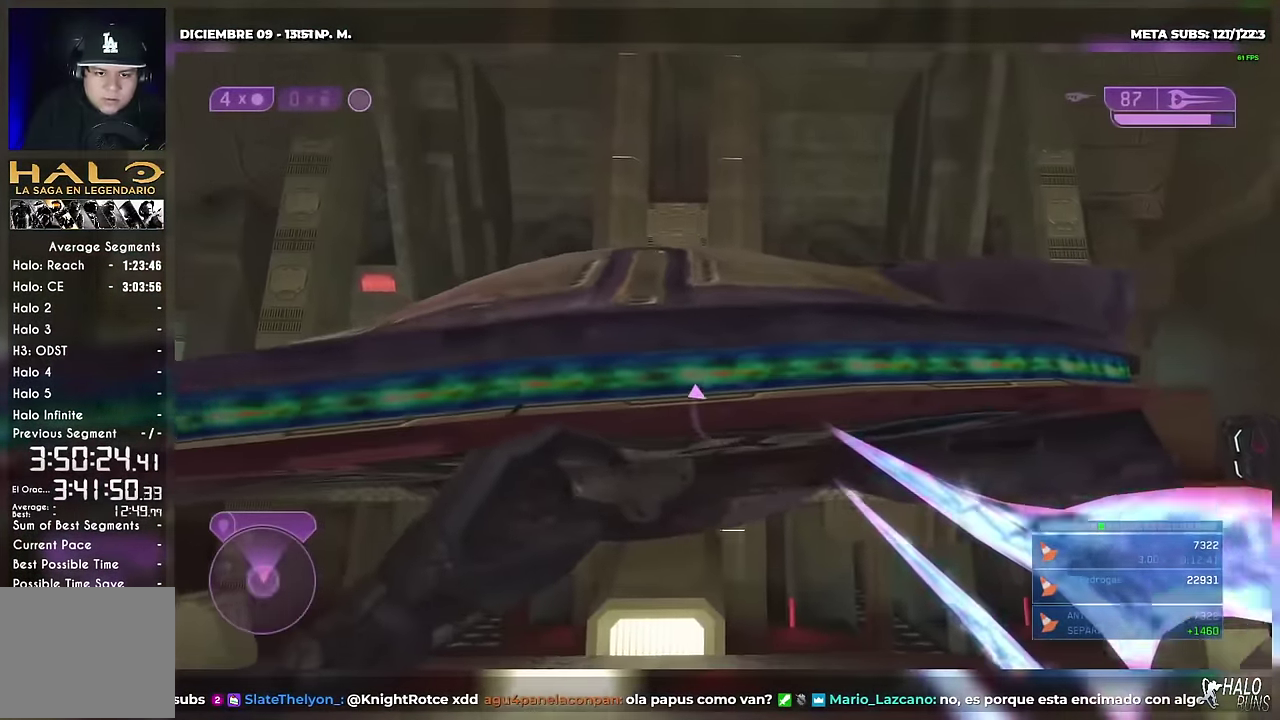
{"buttons": [], "left_stick": "up", "right_stick": "center"}
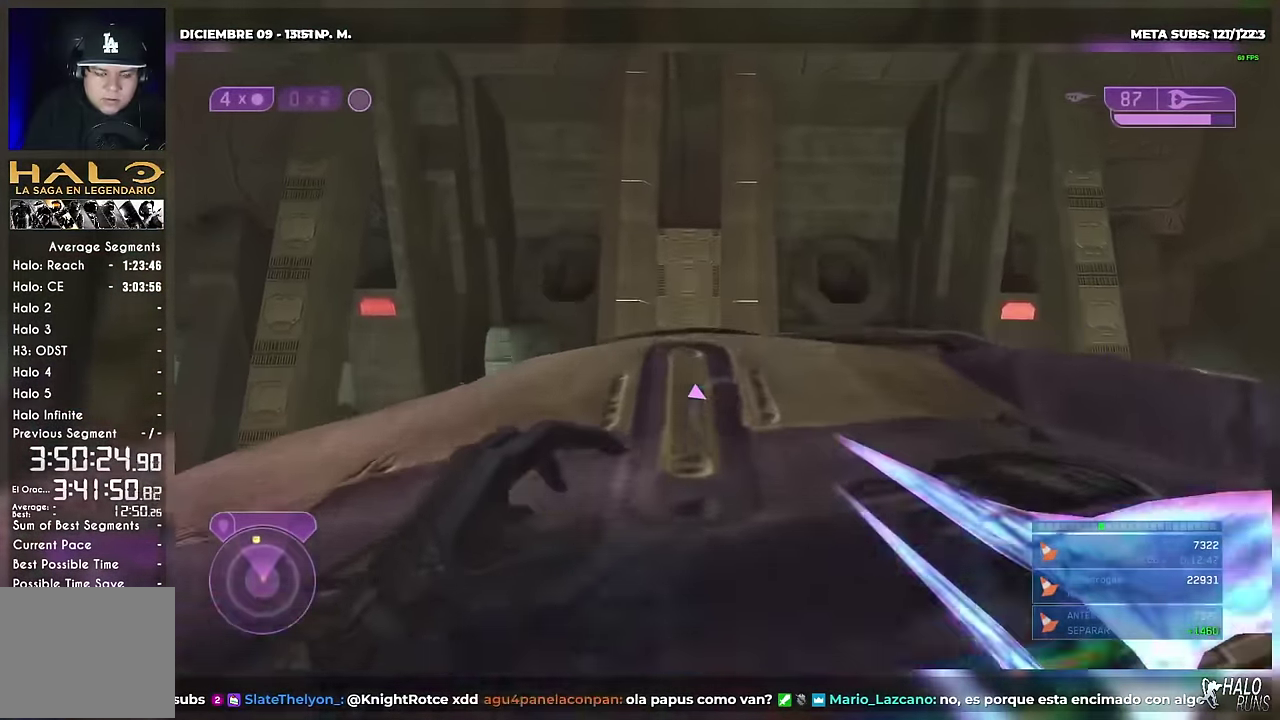
{"buttons": [], "left_stick": "up", "right_stick": "center"}
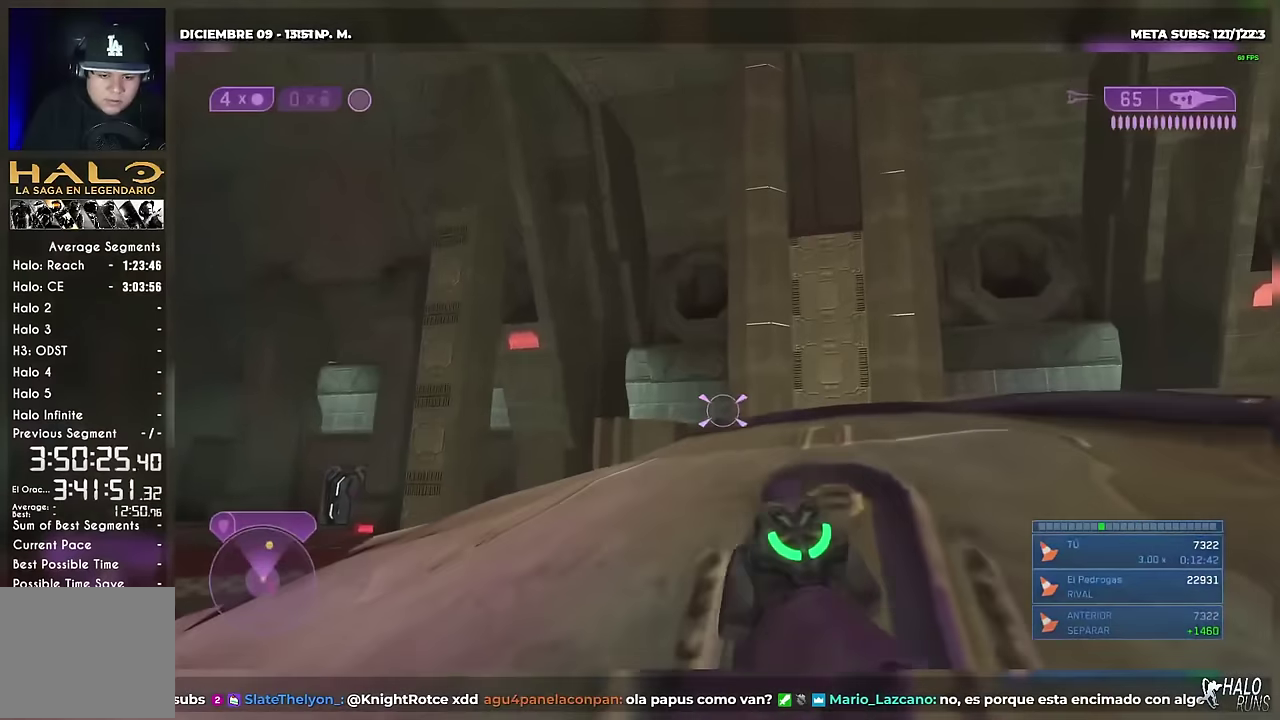
{"buttons": [], "left_stick": "up", "right_stick": "center"}
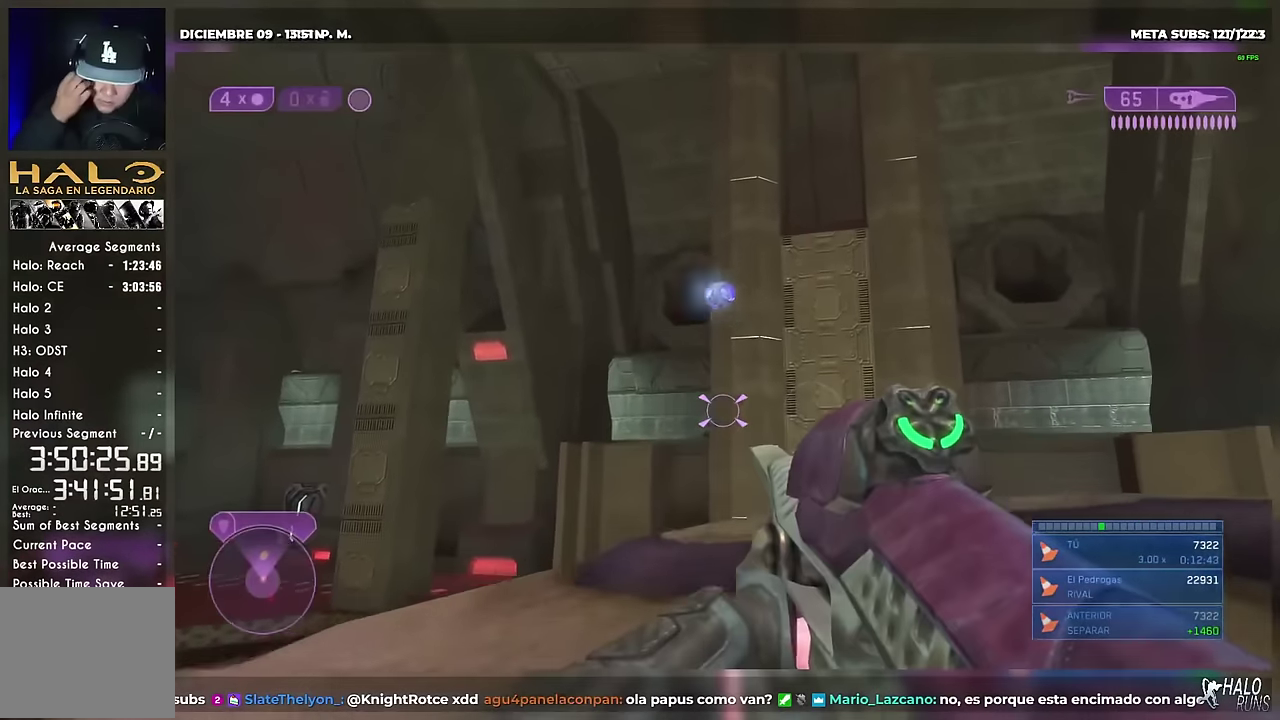
{"buttons": [], "left_stick": "up", "right_stick": "center"}
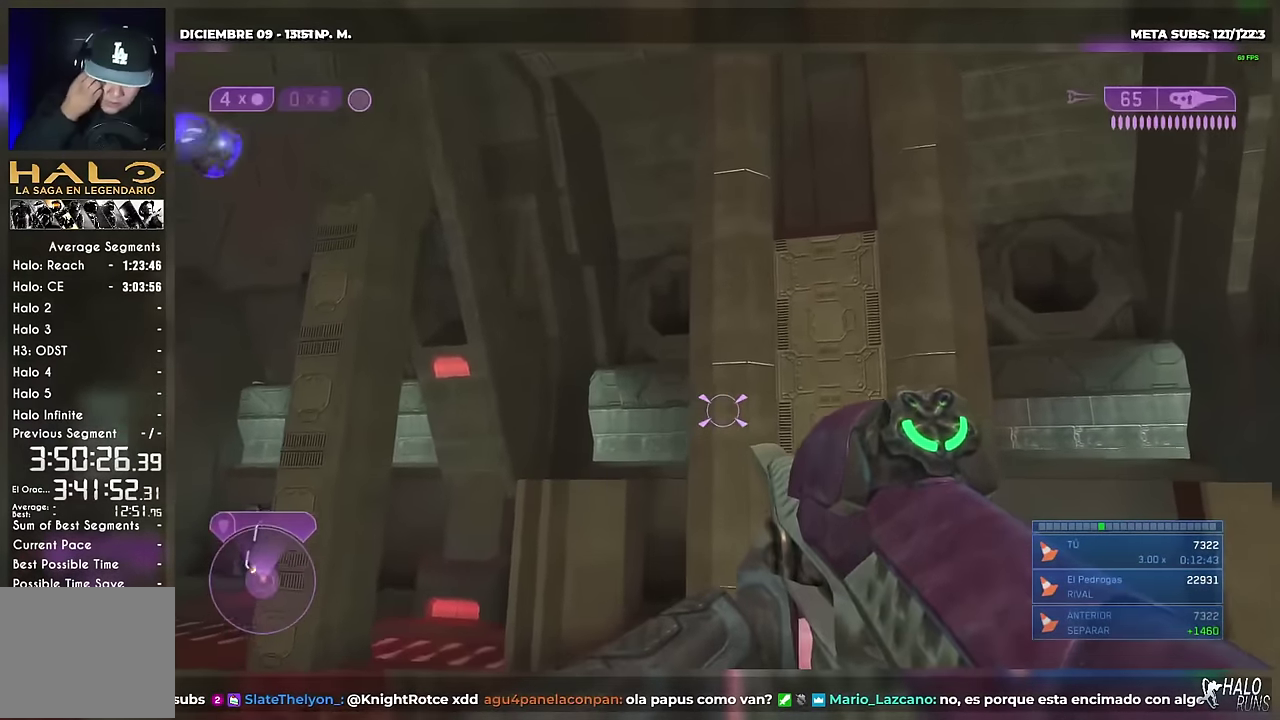
{"buttons": ["X"], "left_stick": "center", "right_stick": "left"}
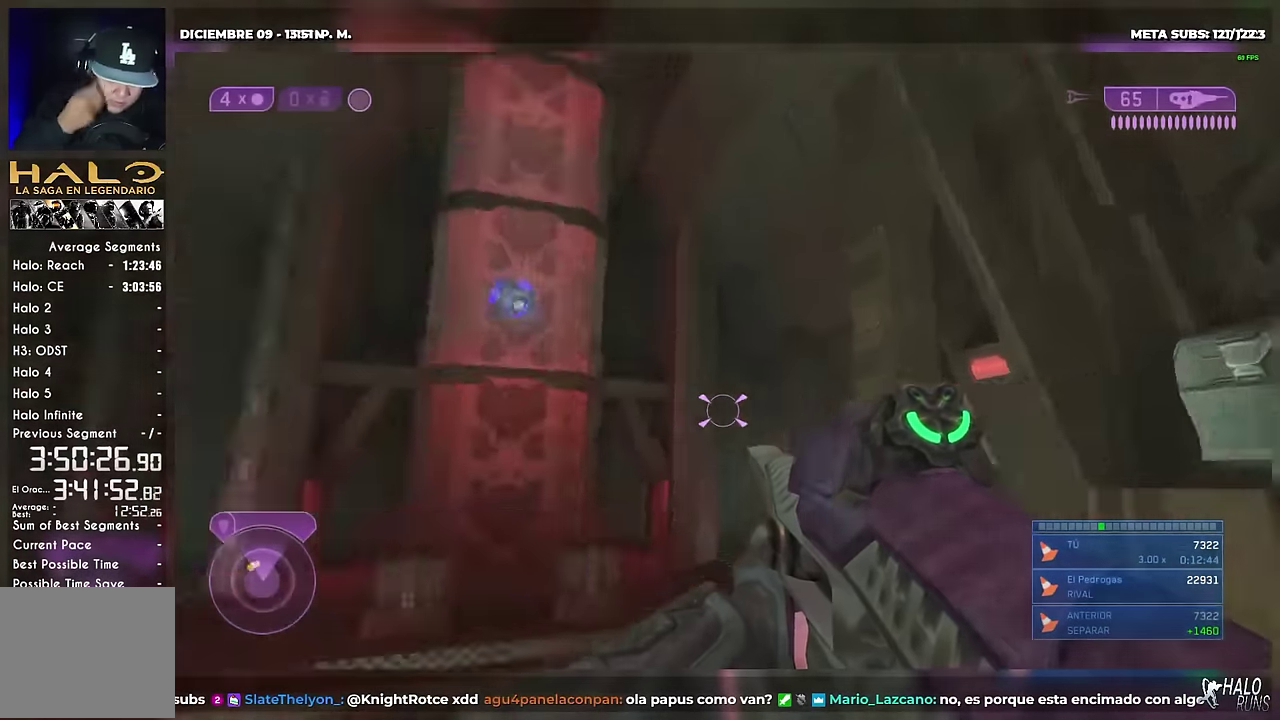
{"buttons": [], "left_stick": "center", "right_stick": "center"}
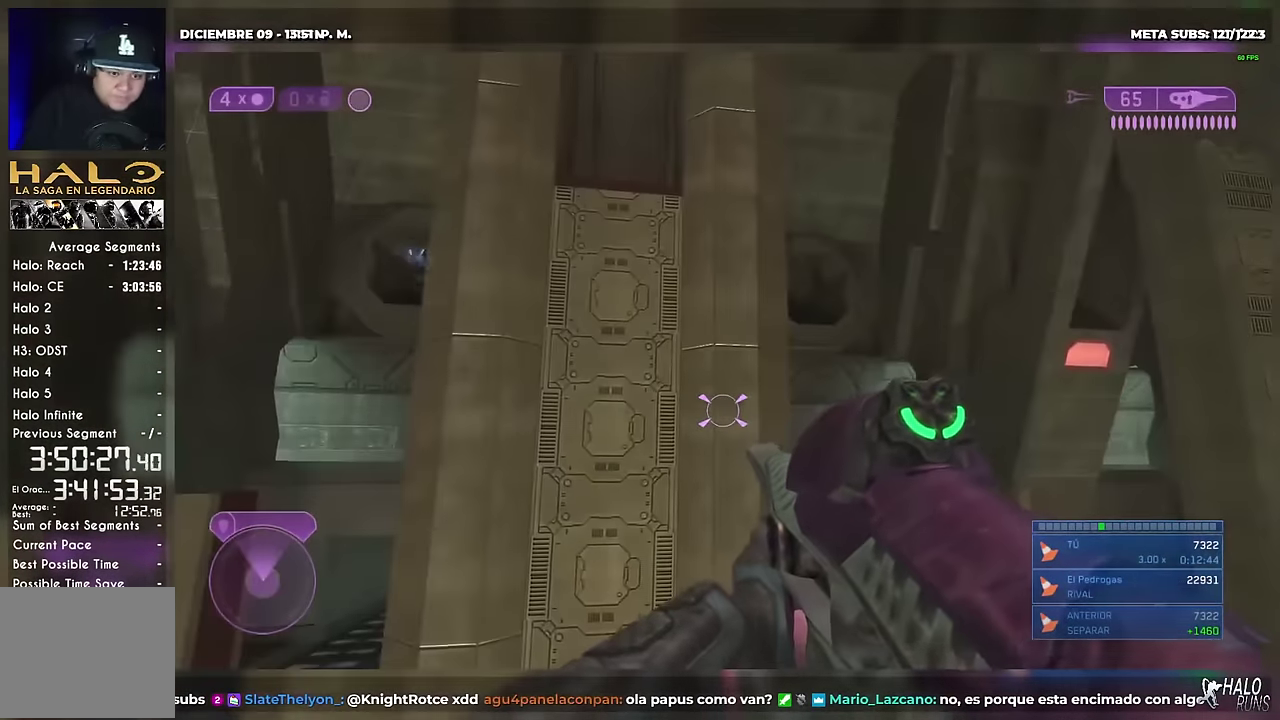
{"buttons": [], "left_stick": "left", "right_stick": "center"}
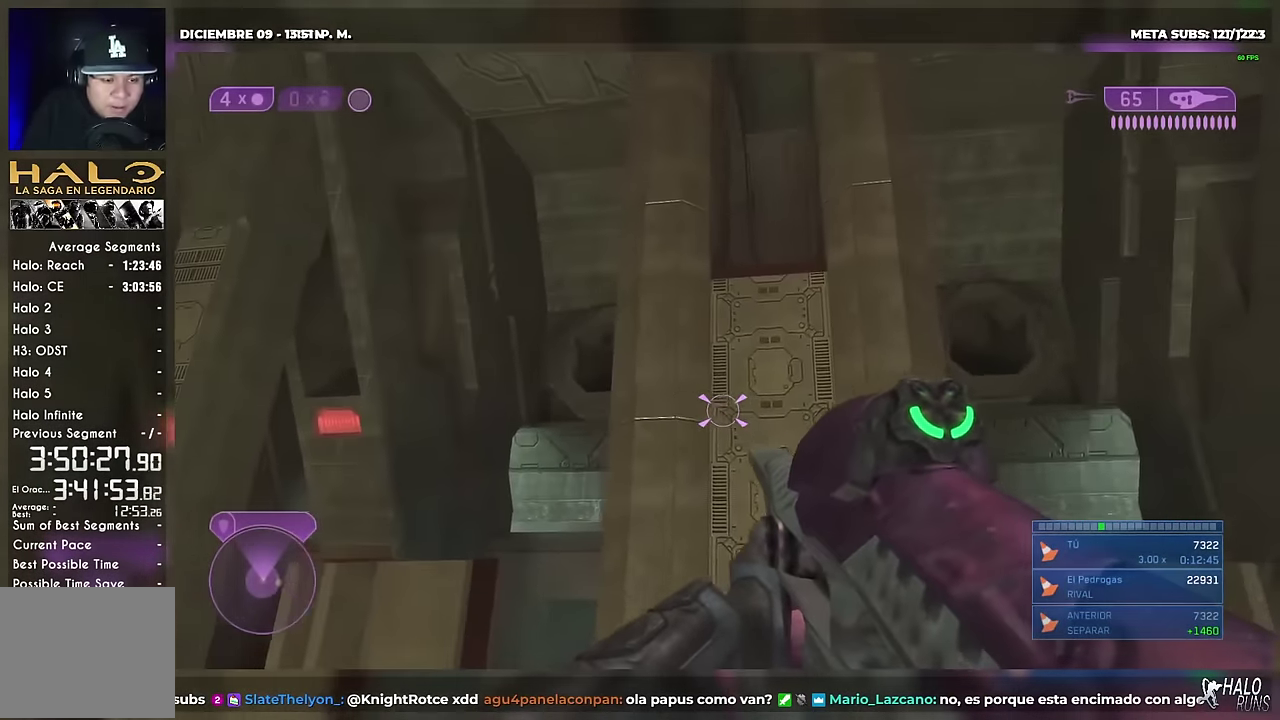
{"buttons": [], "left_stick": "left", "right_stick": "up-left"}
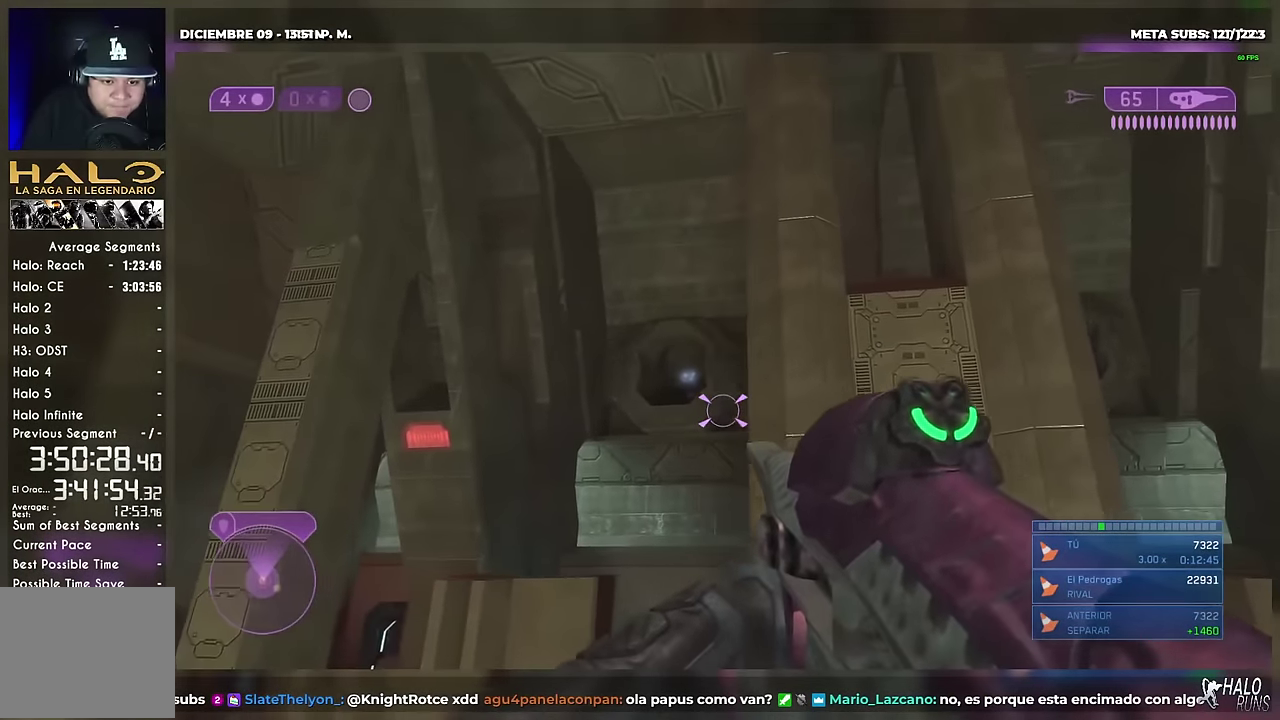
{"buttons": [], "left_stick": "center", "right_stick": "up"}
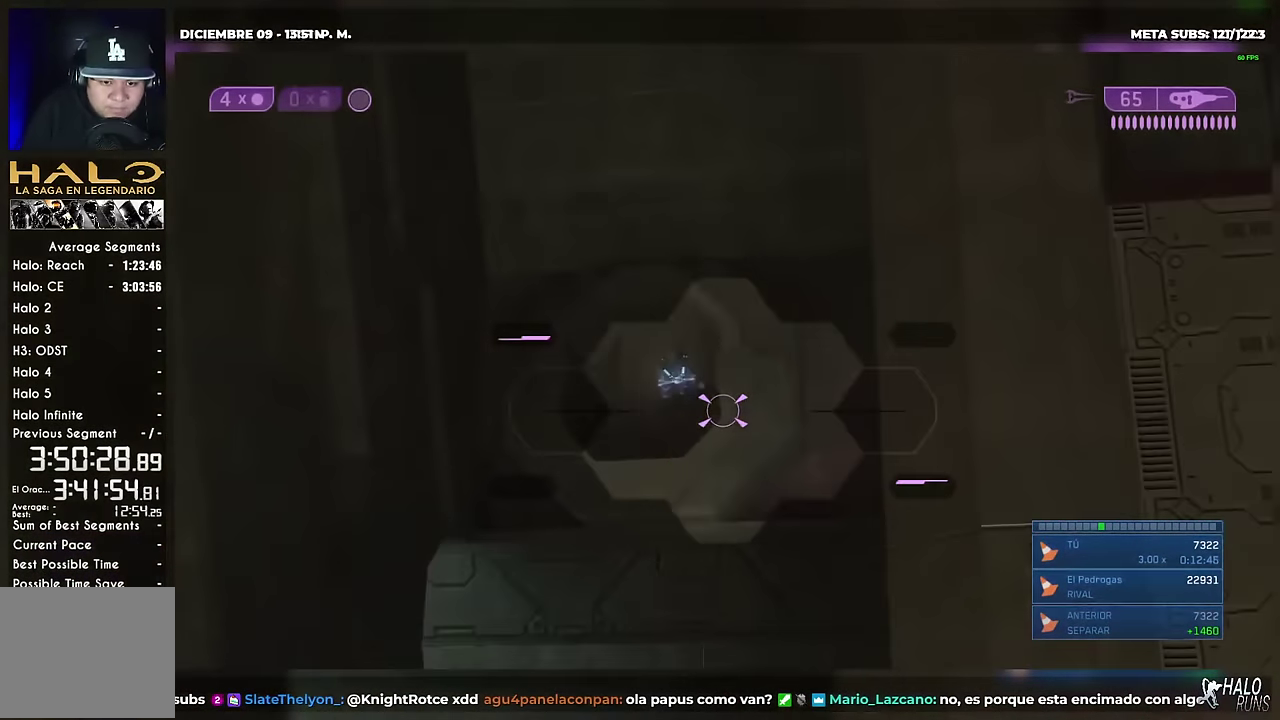
{"buttons": [], "left_stick": "center", "right_stick": "up-left"}
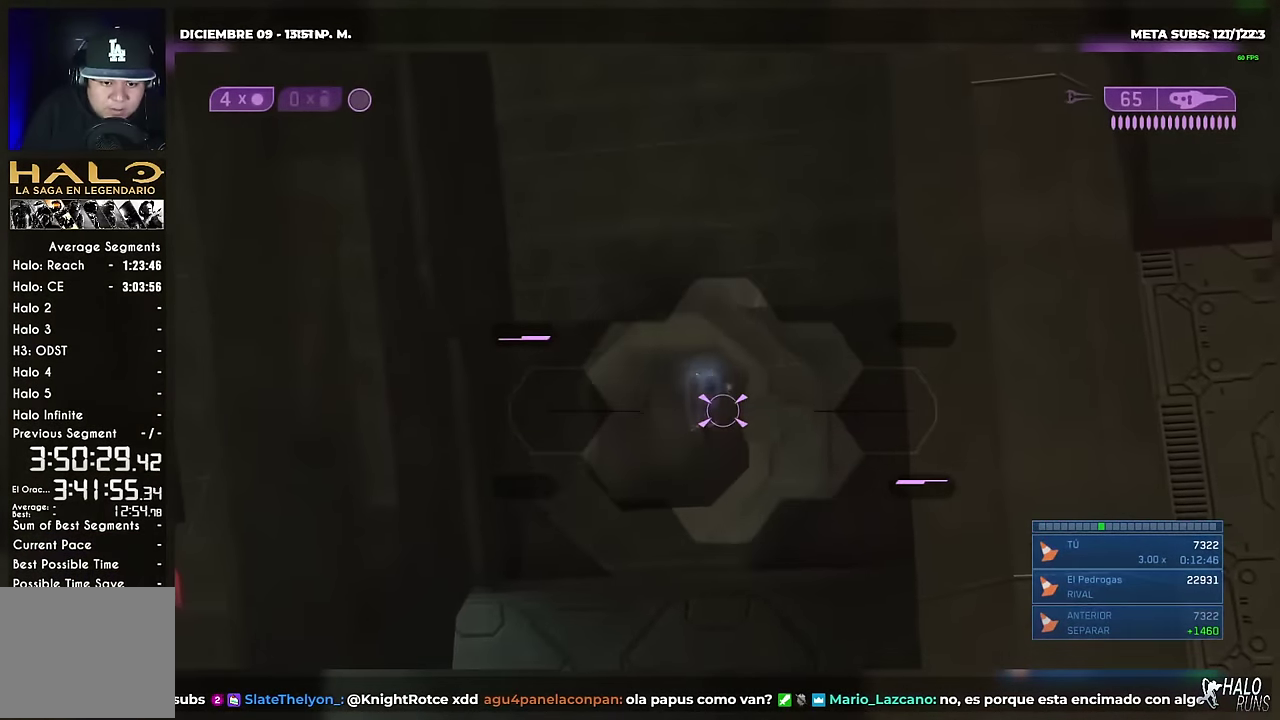
{"buttons": [], "left_stick": "down", "right_stick": "center"}